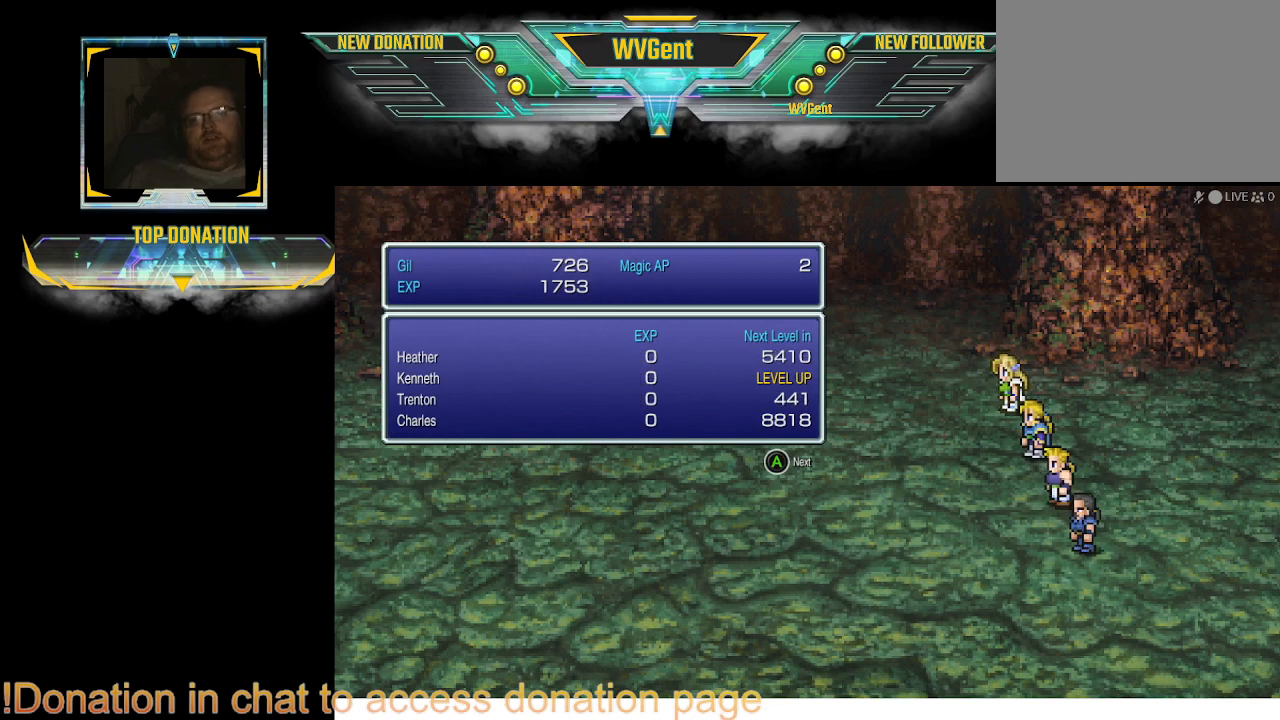
Gameplay with a controller (PlayStation layout); each line is a JSON object with the inputs held at the frame after it. "events" lists button and stick changes between this image and that frame as [ms after this image, input, new state], when the widget could be followed in between. Not read: L3 R3.
{"buttons": ["CROSS"], "left_stick": "center", "right_stick": "center", "events": [[33, "CROSS", "down"], [167, "CROSS", "up"], [400, "CROSS", "down"]]}
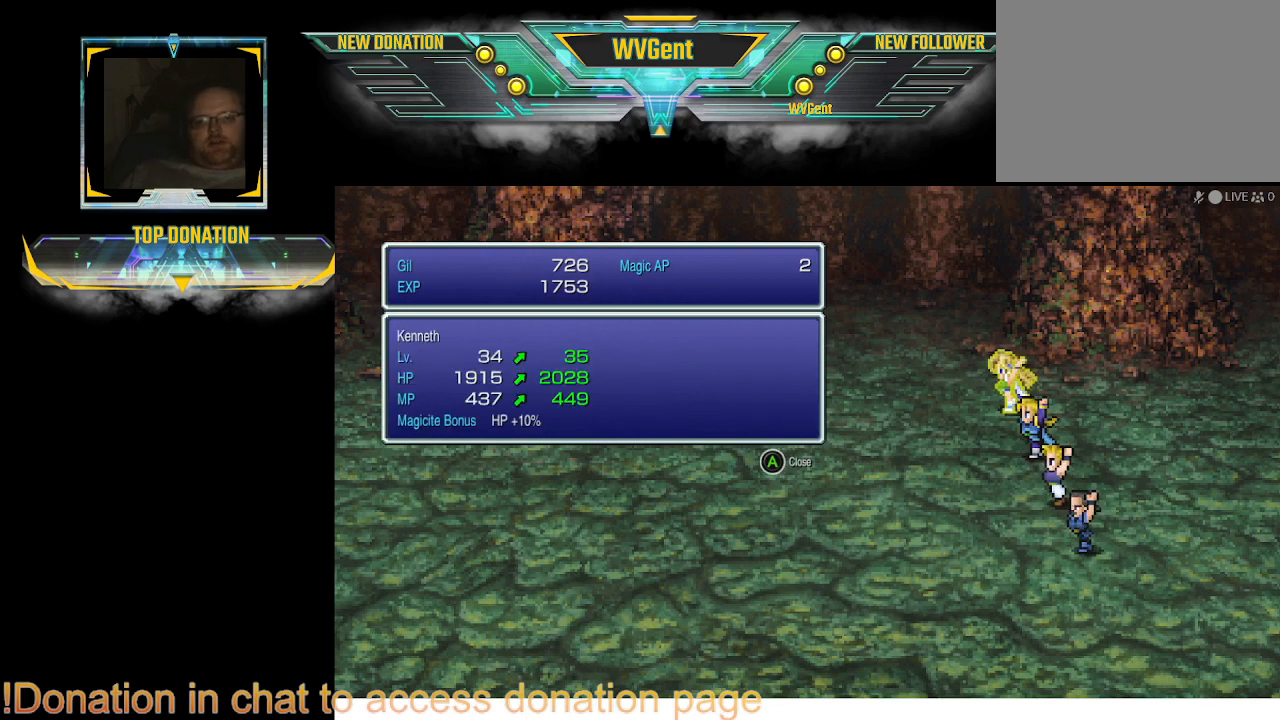
{"buttons": [], "left_stick": "center", "right_stick": "center", "events": [[33, "CROSS", "up"]]}
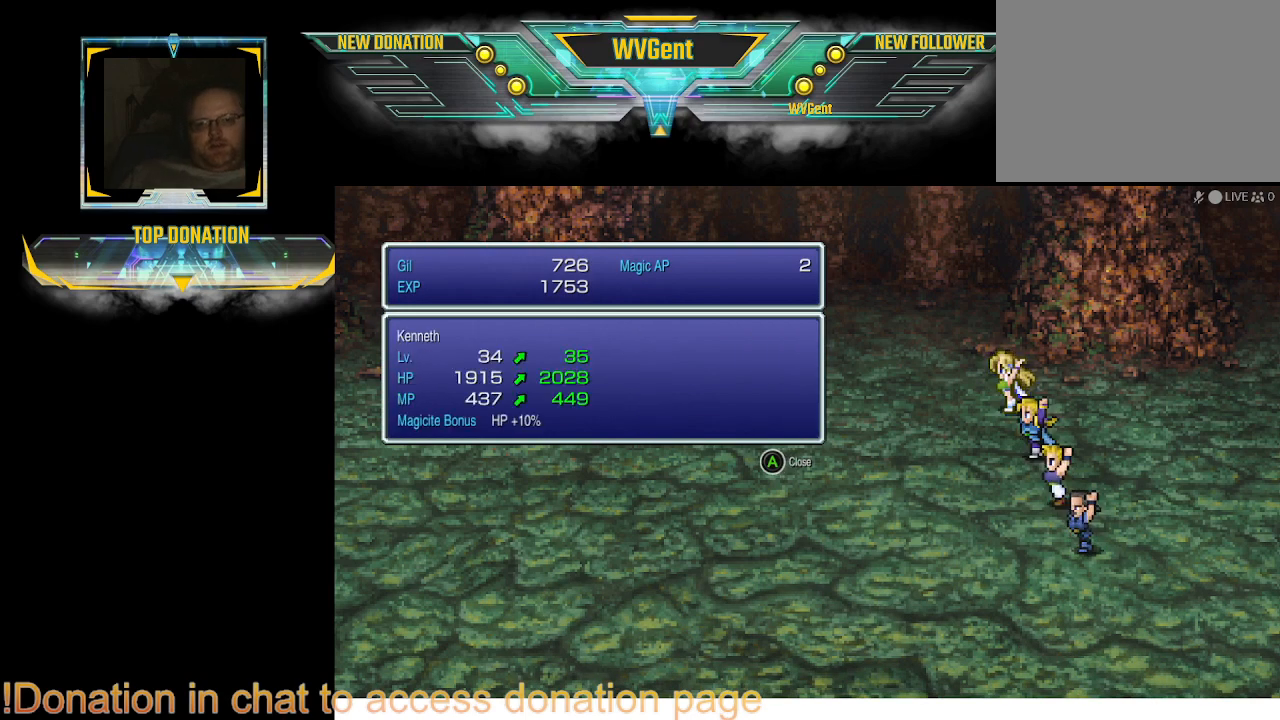
{"buttons": [], "left_stick": "center", "right_stick": "center", "events": [[100, "CROSS", "down"], [200, "CROSS", "up"]]}
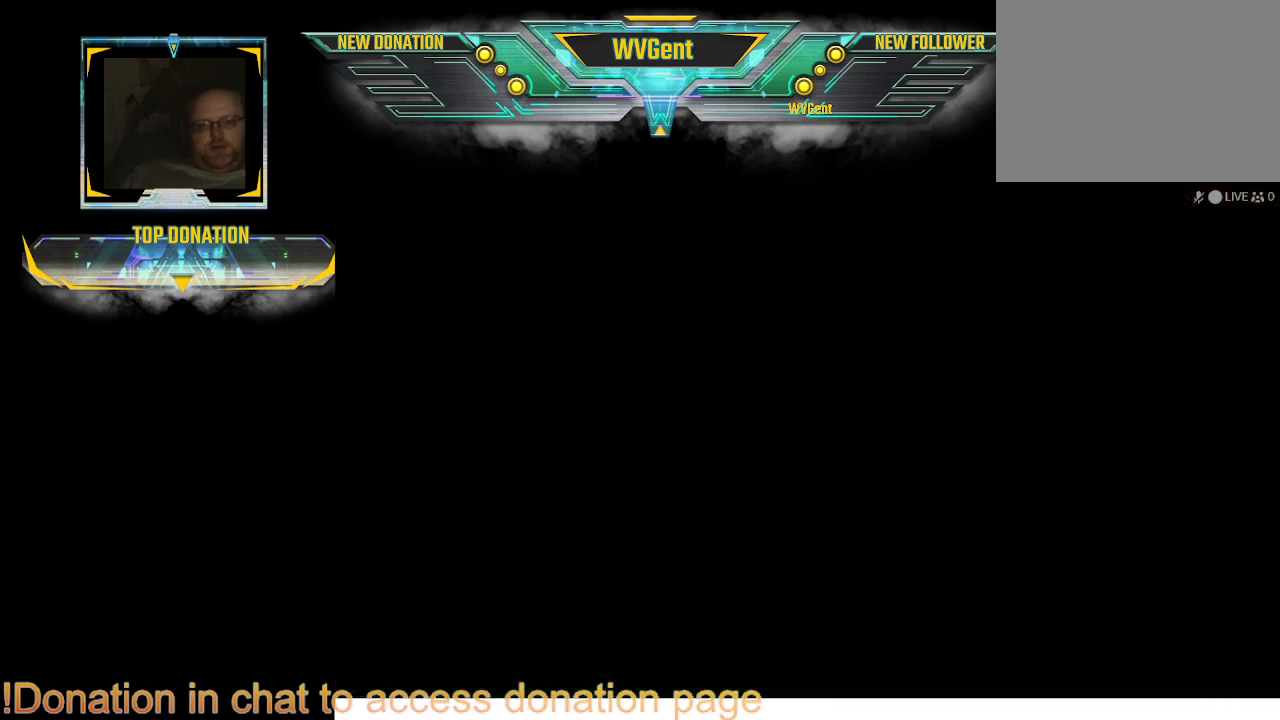
{"buttons": [], "left_stick": "center", "right_stick": "center", "events": []}
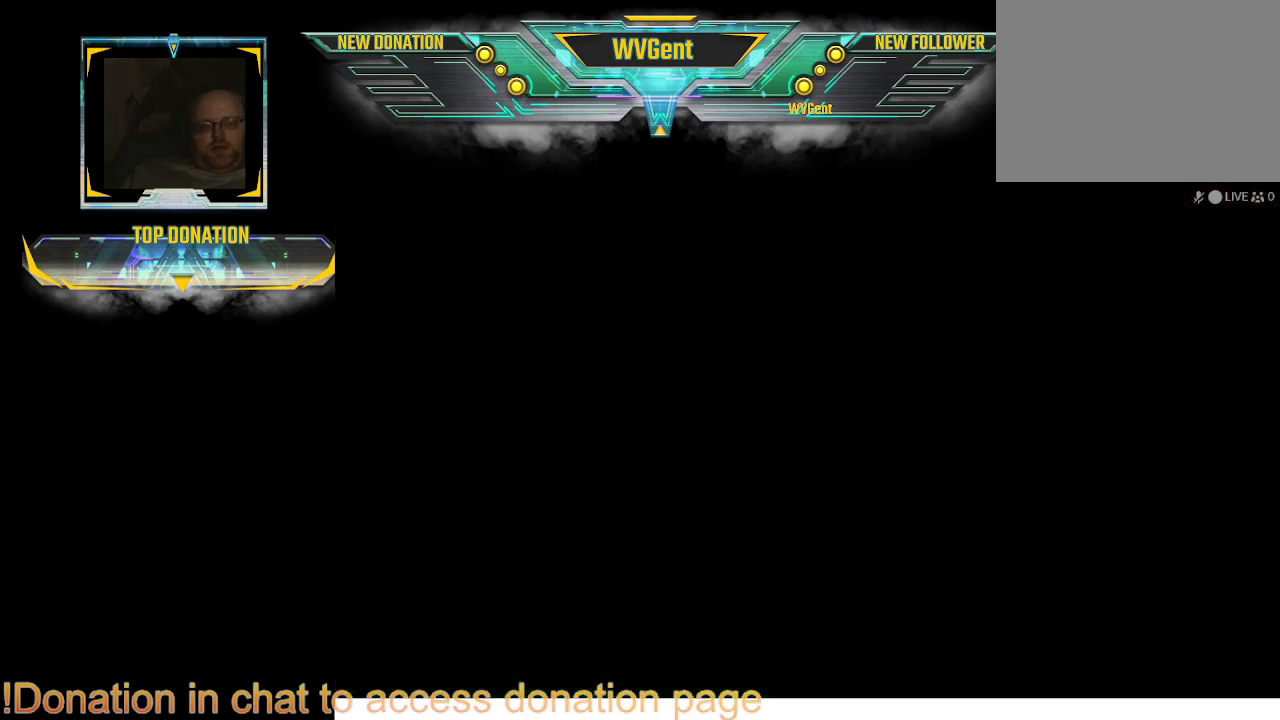
{"buttons": [], "left_stick": "center", "right_stick": "center", "events": []}
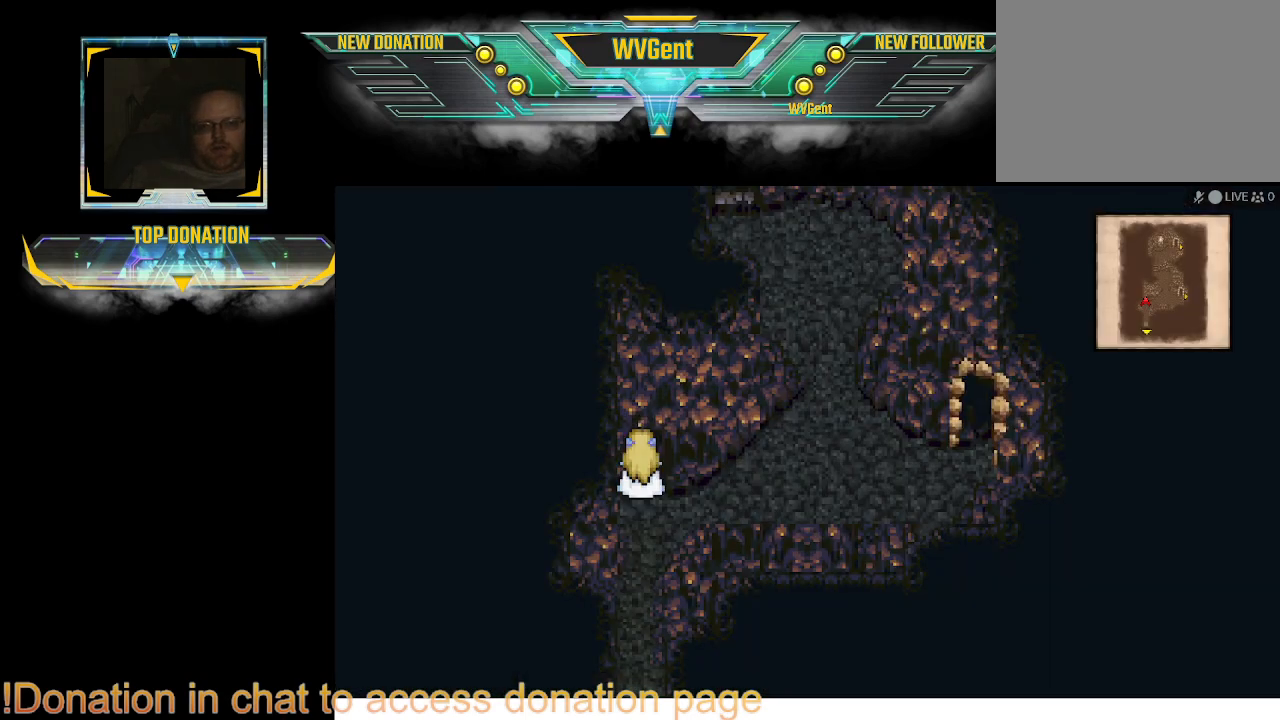
{"buttons": [], "left_stick": "right", "right_stick": "center", "events": [[267, "left_stick", "right"]]}
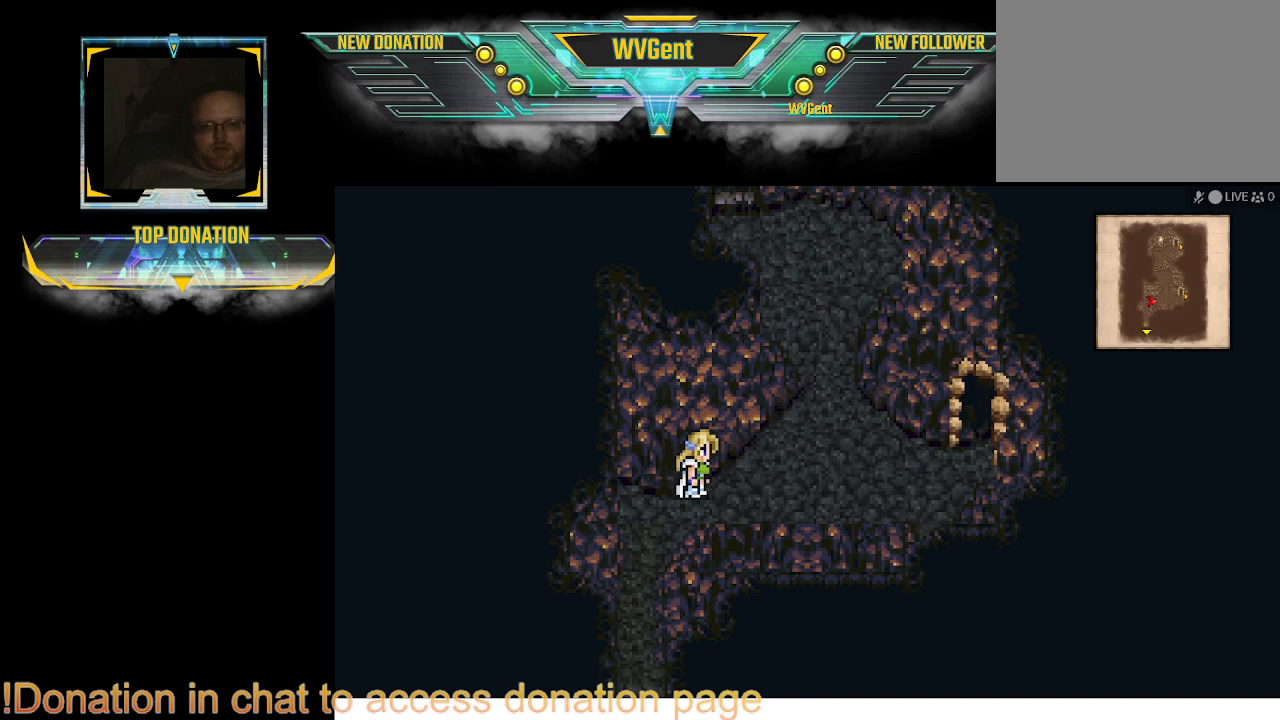
{"buttons": ["CIRCLE"], "left_stick": "center", "right_stick": "center", "events": [[267, "left_stick", "up-right"], [467, "CIRCLE", "down"], [500, "left_stick", "center"]]}
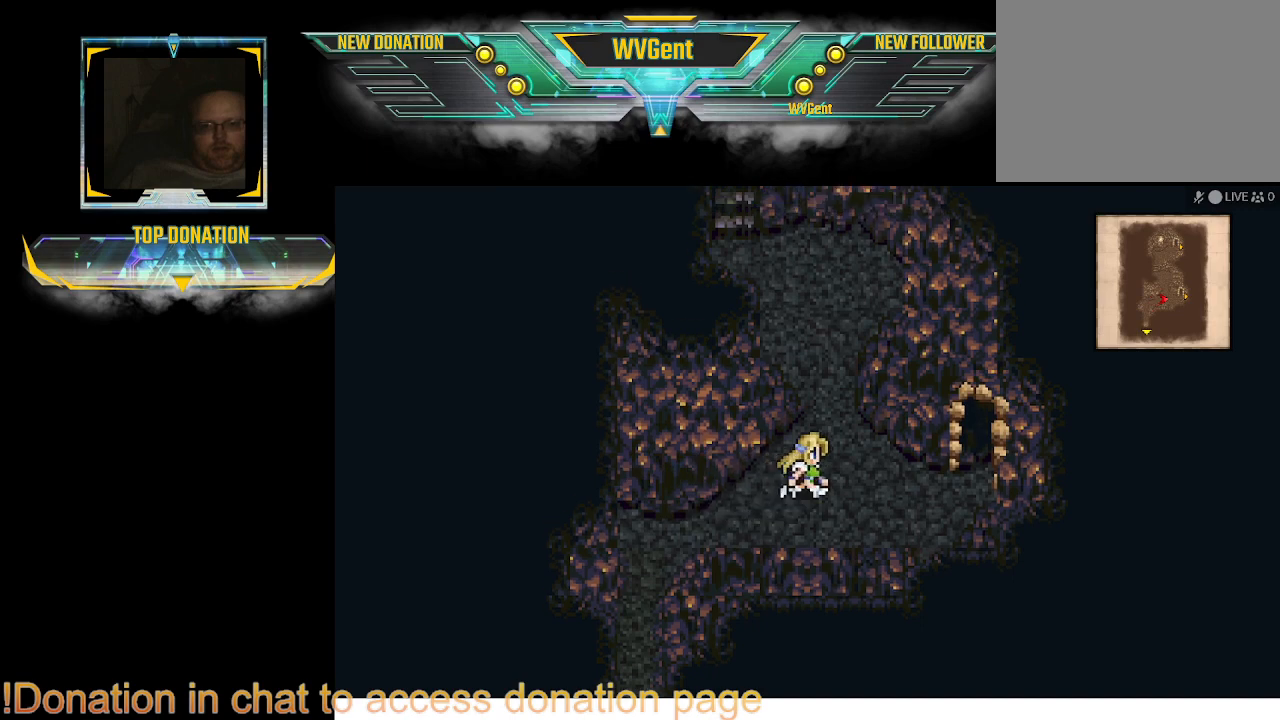
{"buttons": ["CIRCLE"], "left_stick": "center", "right_stick": "center", "events": []}
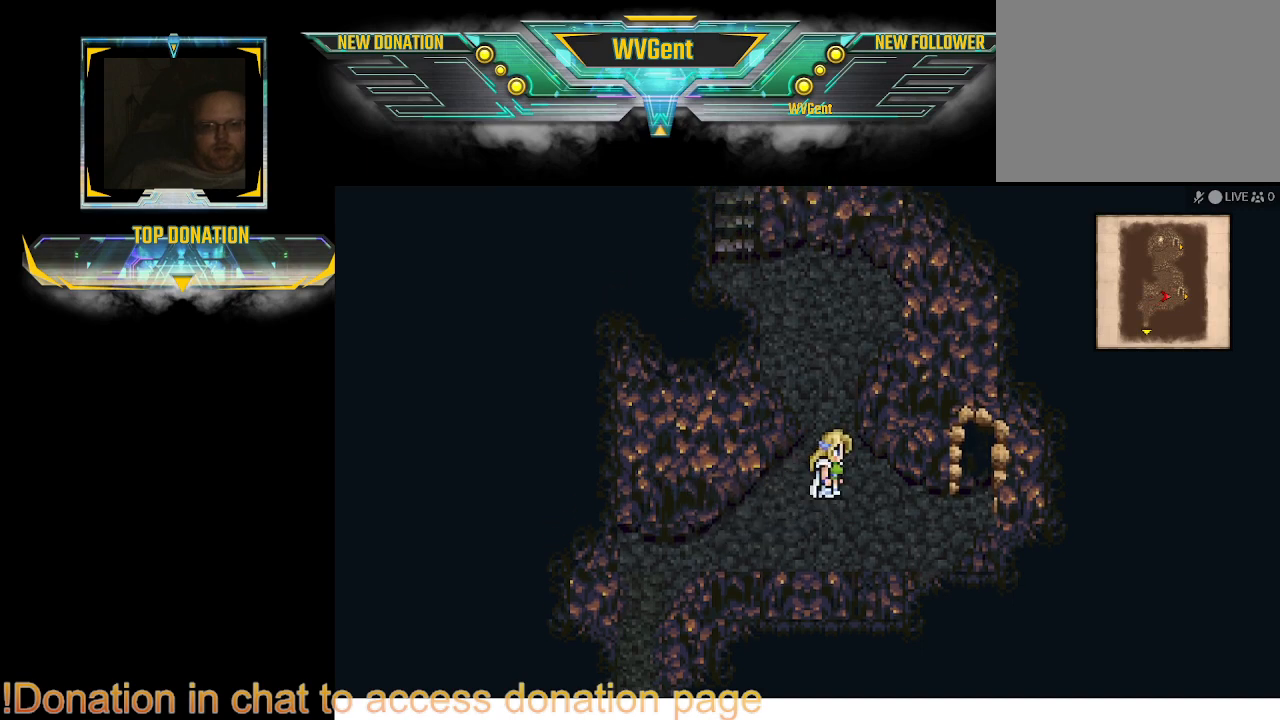
{"buttons": ["CIRCLE"], "left_stick": "right", "right_stick": "center", "events": [[67, "left_stick", "right"]]}
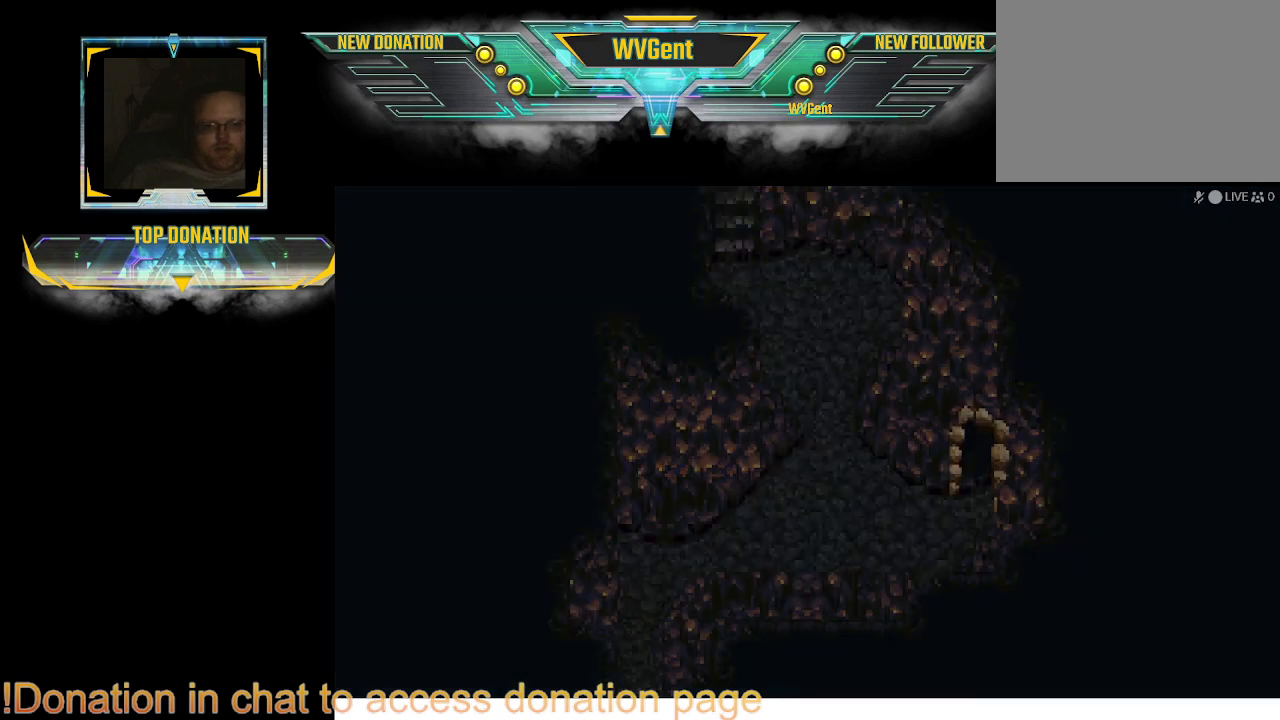
{"buttons": [], "left_stick": "center", "right_stick": "center", "events": [[333, "CIRCLE", "up"], [367, "left_stick", "center"]]}
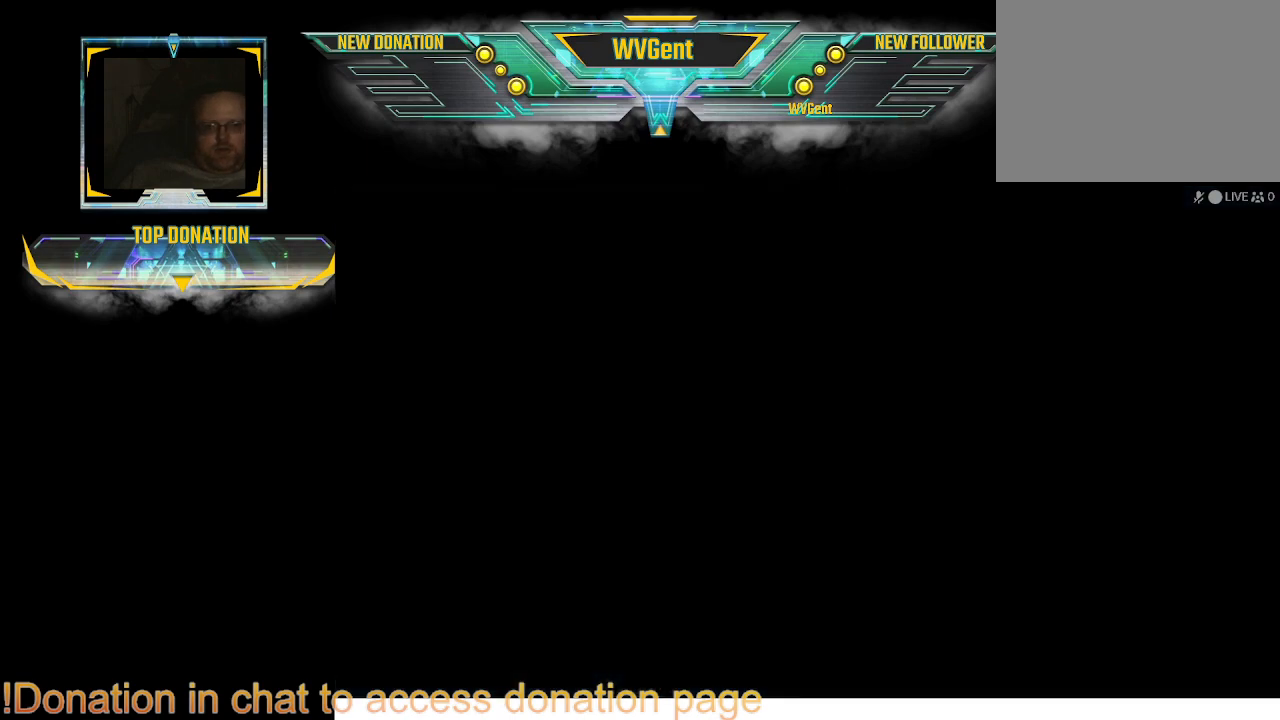
{"buttons": [], "left_stick": "center", "right_stick": "center", "events": []}
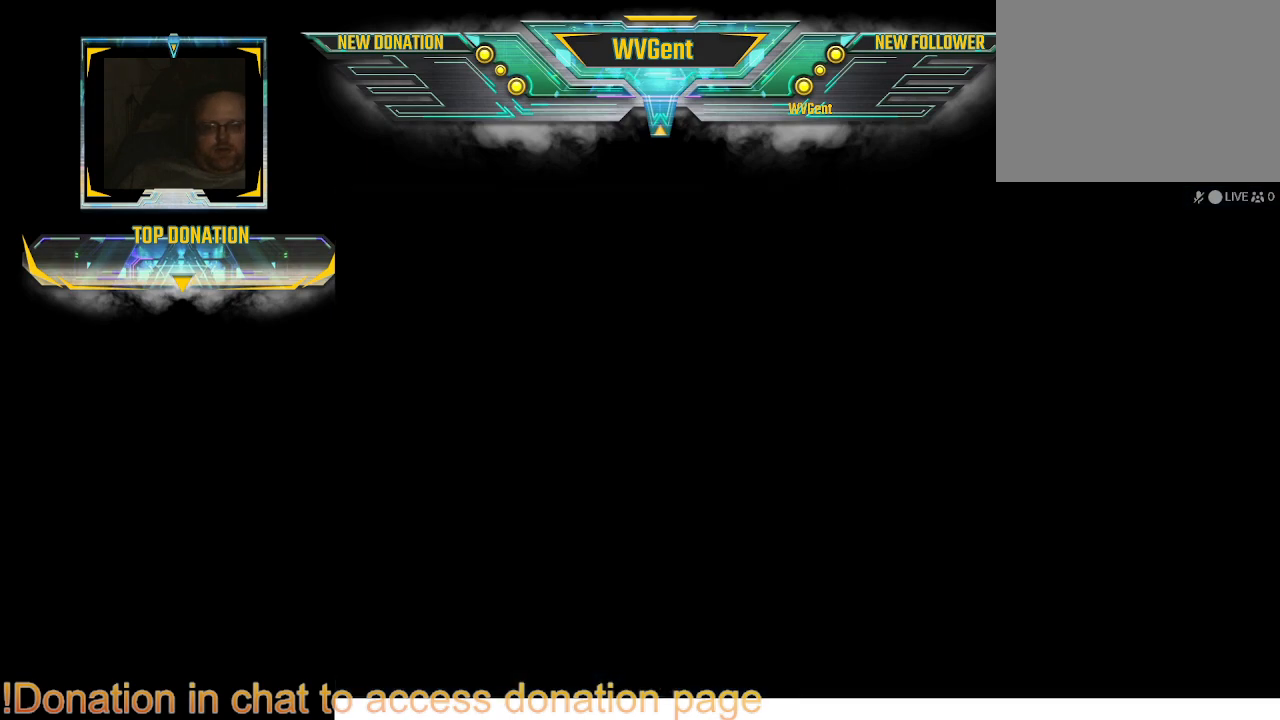
{"buttons": [], "left_stick": "center", "right_stick": "center", "events": []}
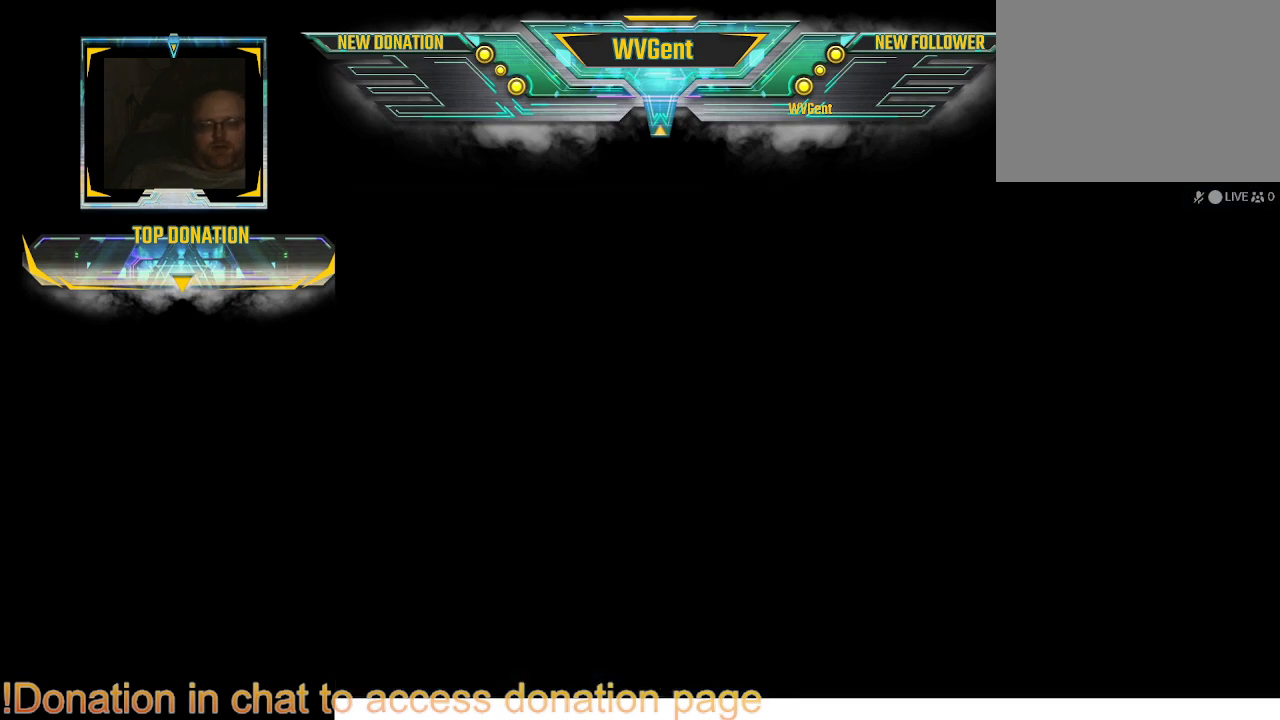
{"buttons": [], "left_stick": "center", "right_stick": "center", "events": []}
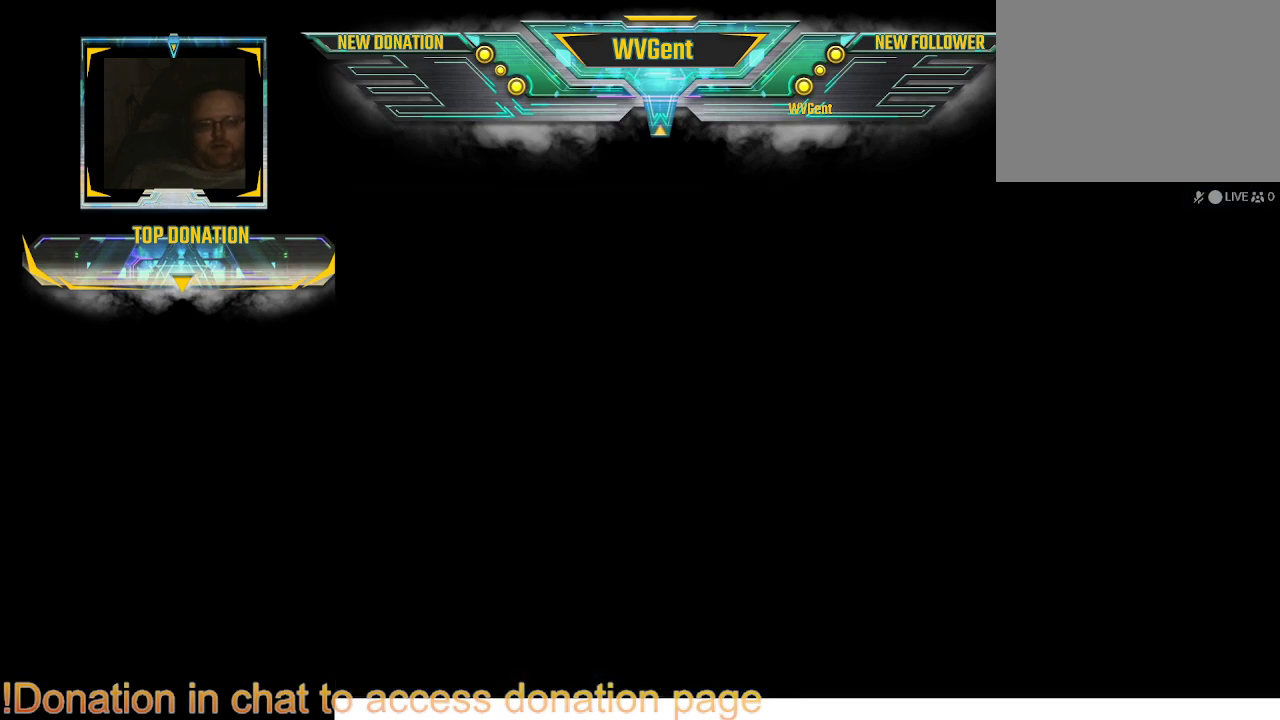
{"buttons": [], "left_stick": "center", "right_stick": "center", "events": []}
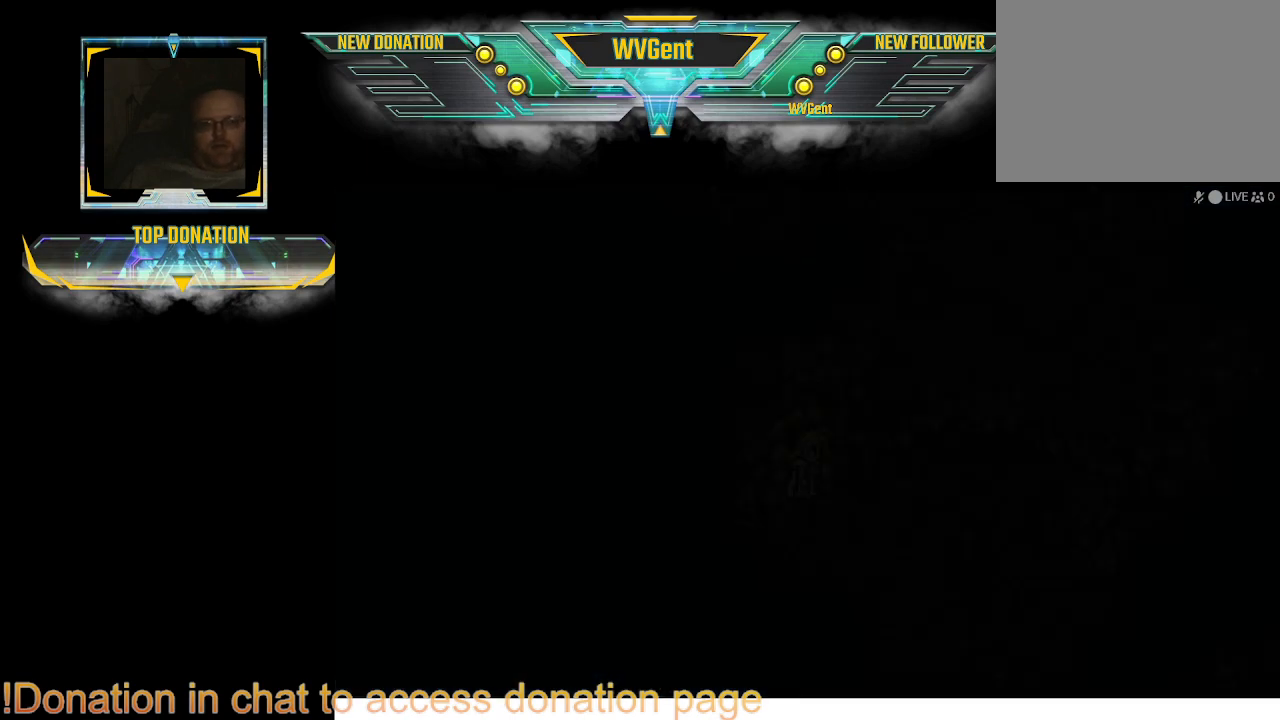
{"buttons": [], "left_stick": "center", "right_stick": "center", "events": []}
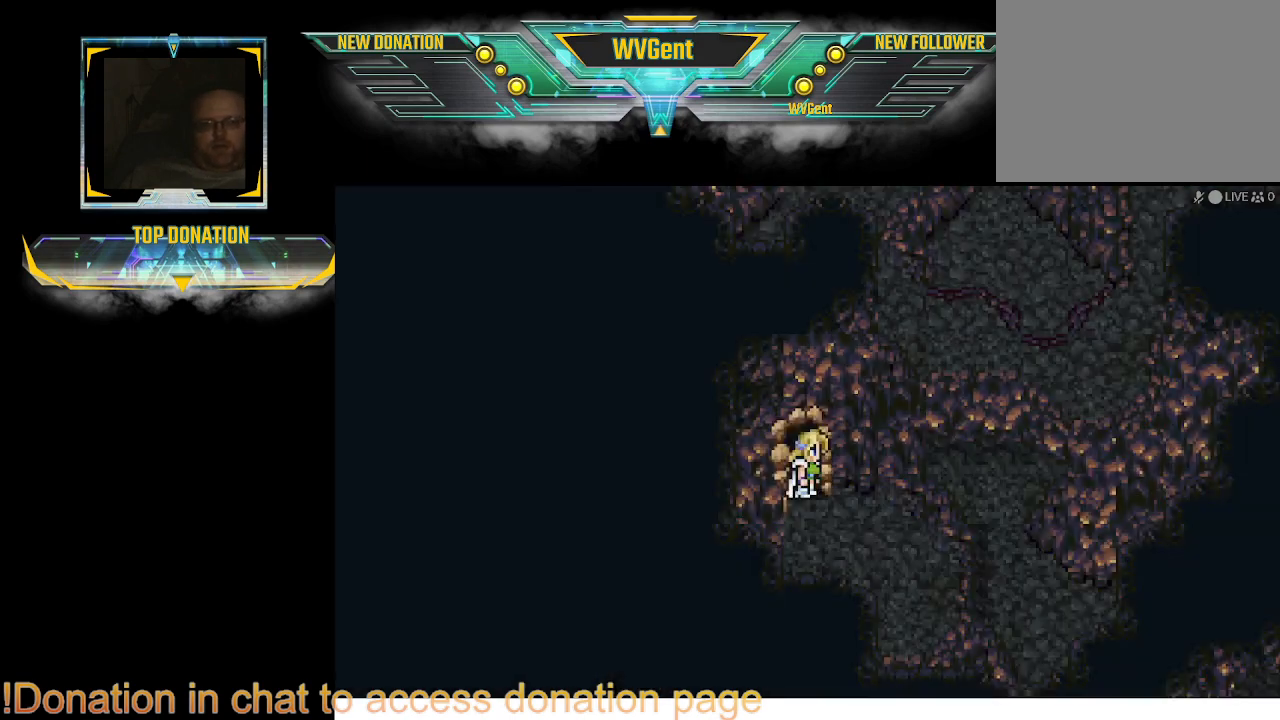
{"buttons": [], "left_stick": "right", "right_stick": "center", "events": [[467, "left_stick", "right"]]}
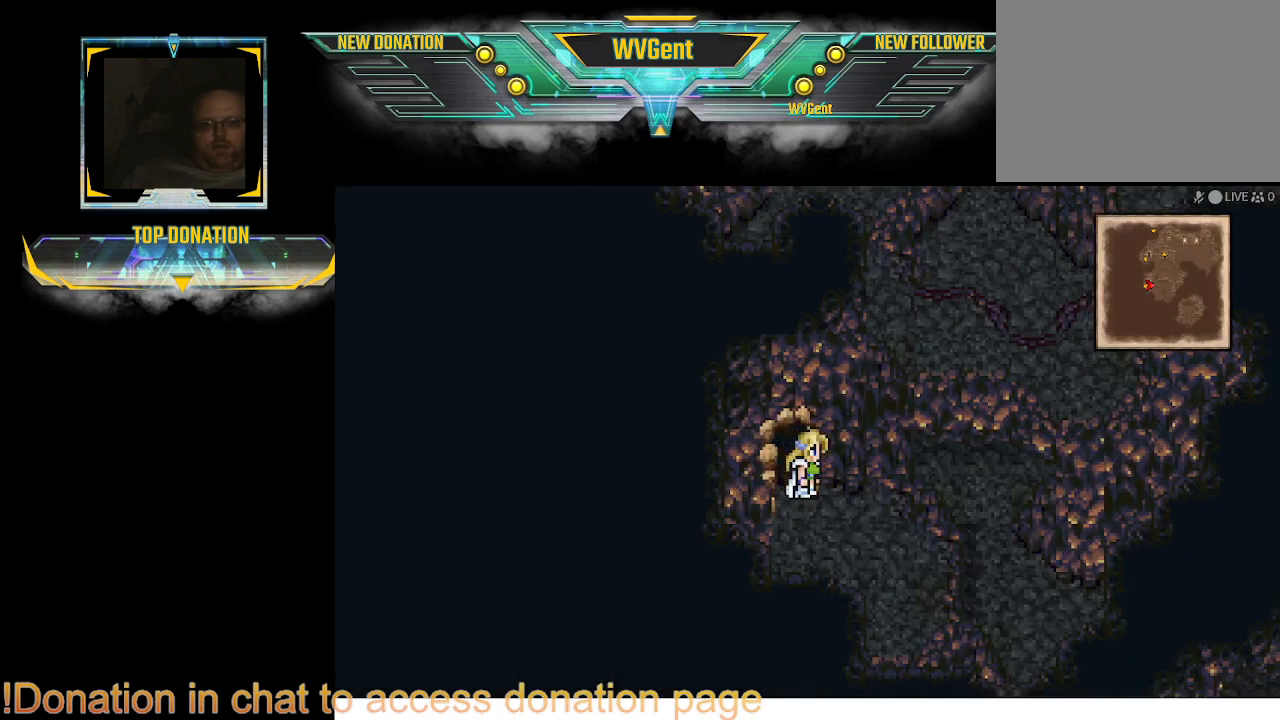
{"buttons": ["CIRCLE"], "left_stick": "down", "right_stick": "center", "events": [[267, "left_stick", "down-right"], [333, "CIRCLE", "down"], [367, "left_stick", "down"]]}
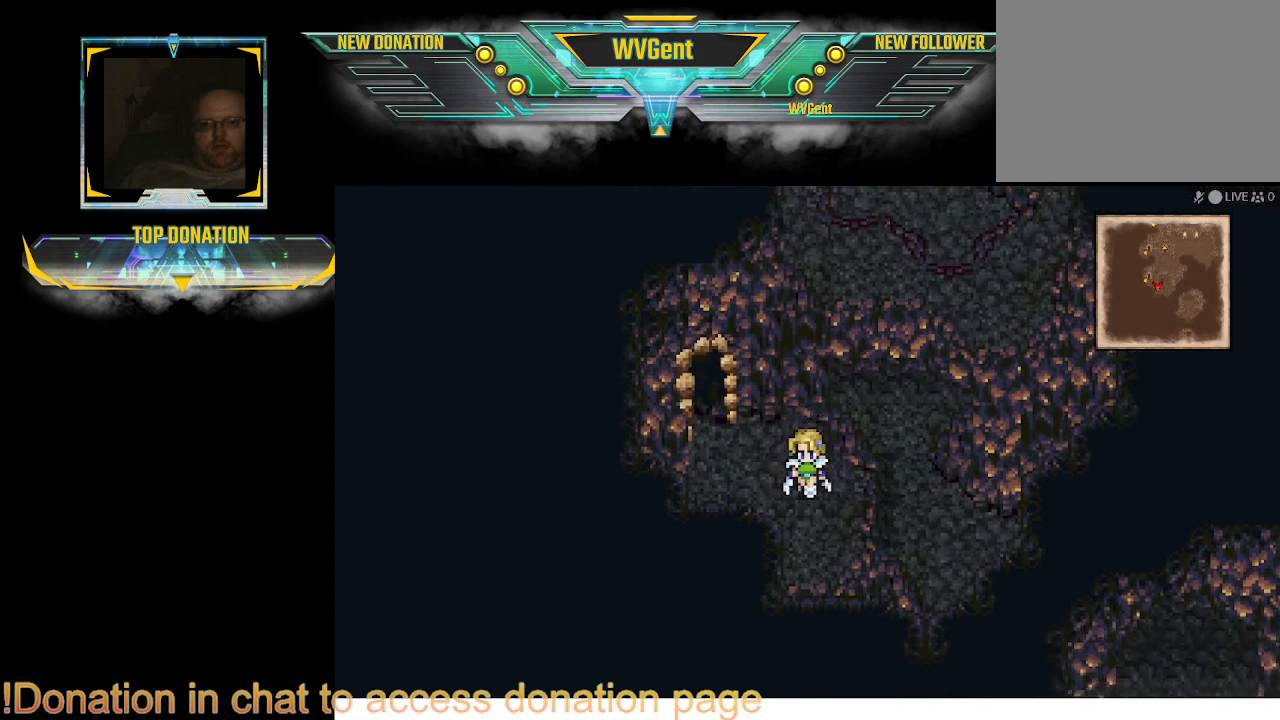
{"buttons": ["CIRCLE"], "left_stick": "right", "right_stick": "center", "events": [[233, "left_stick", "down-right"], [333, "left_stick", "right"]]}
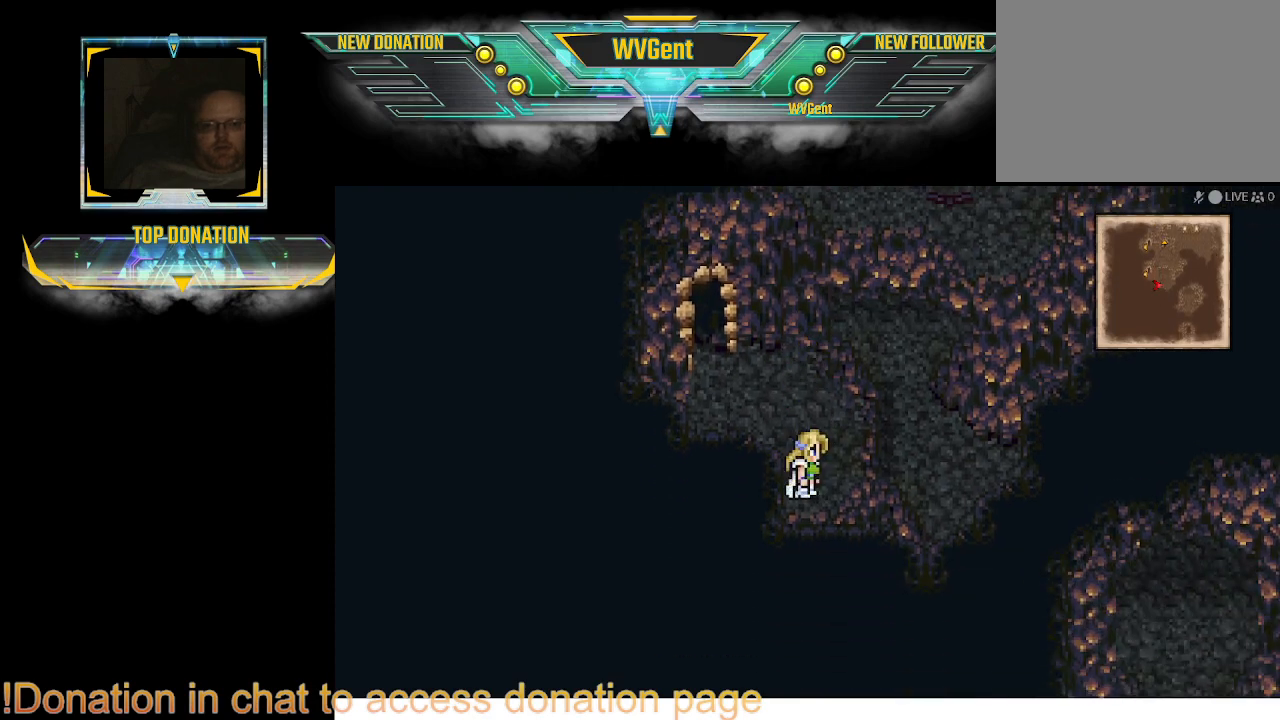
{"buttons": ["CIRCLE"], "left_stick": "left", "right_stick": "center", "events": [[133, "left_stick", "down"], [200, "left_stick", "center"], [333, "left_stick", "left"]]}
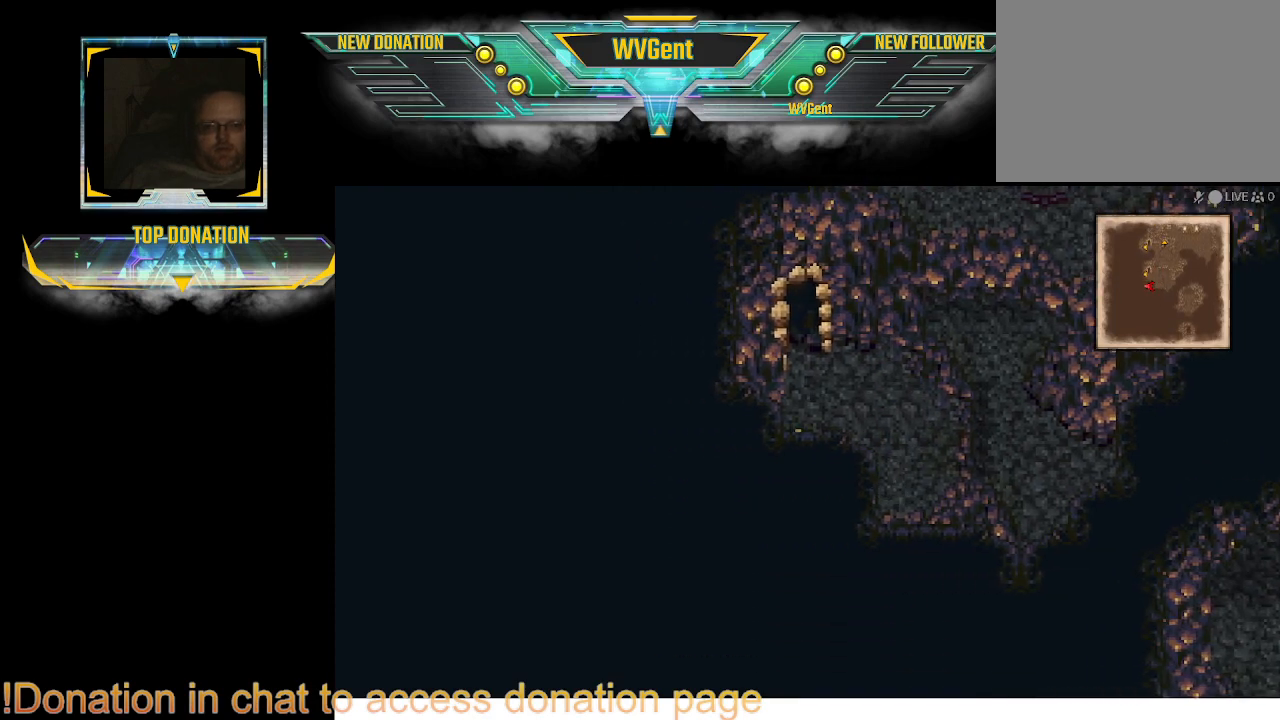
{"buttons": ["CIRCLE"], "left_stick": "right", "right_stick": "center", "events": [[300, "left_stick", "right"]]}
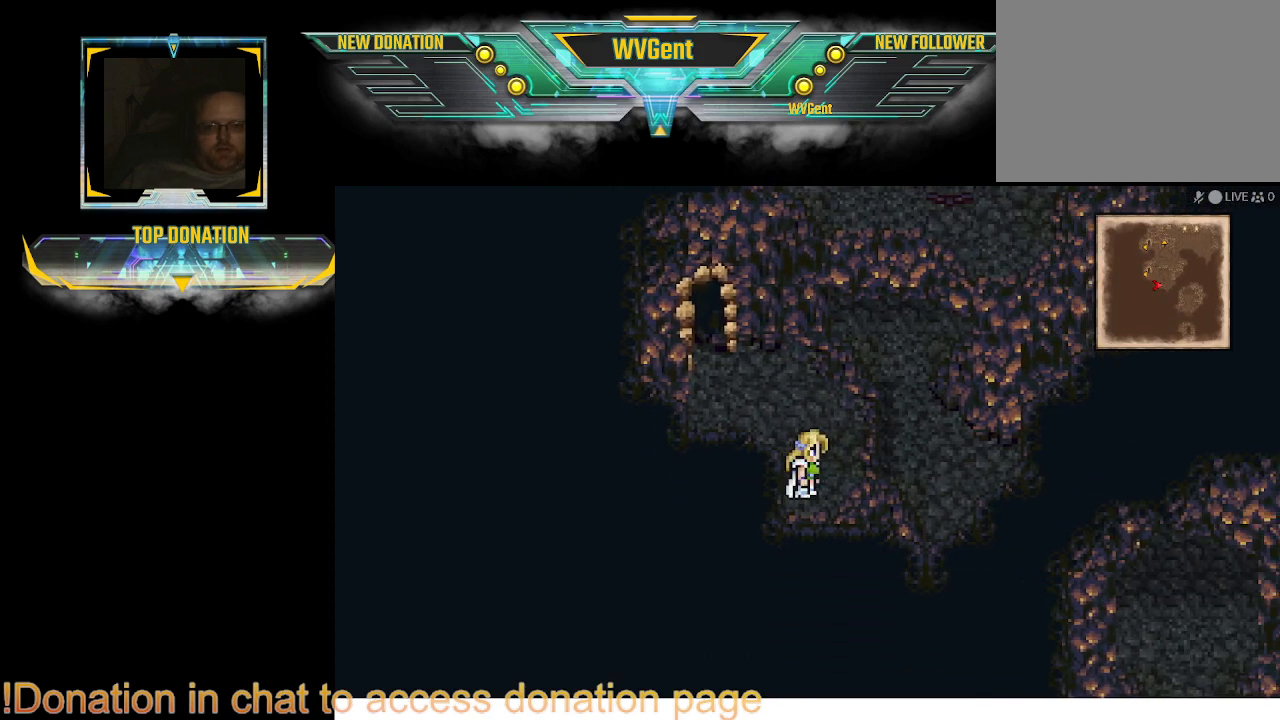
{"buttons": ["CIRCLE"], "left_stick": "up-right", "right_stick": "center", "events": [[100, "left_stick", "up-right"]]}
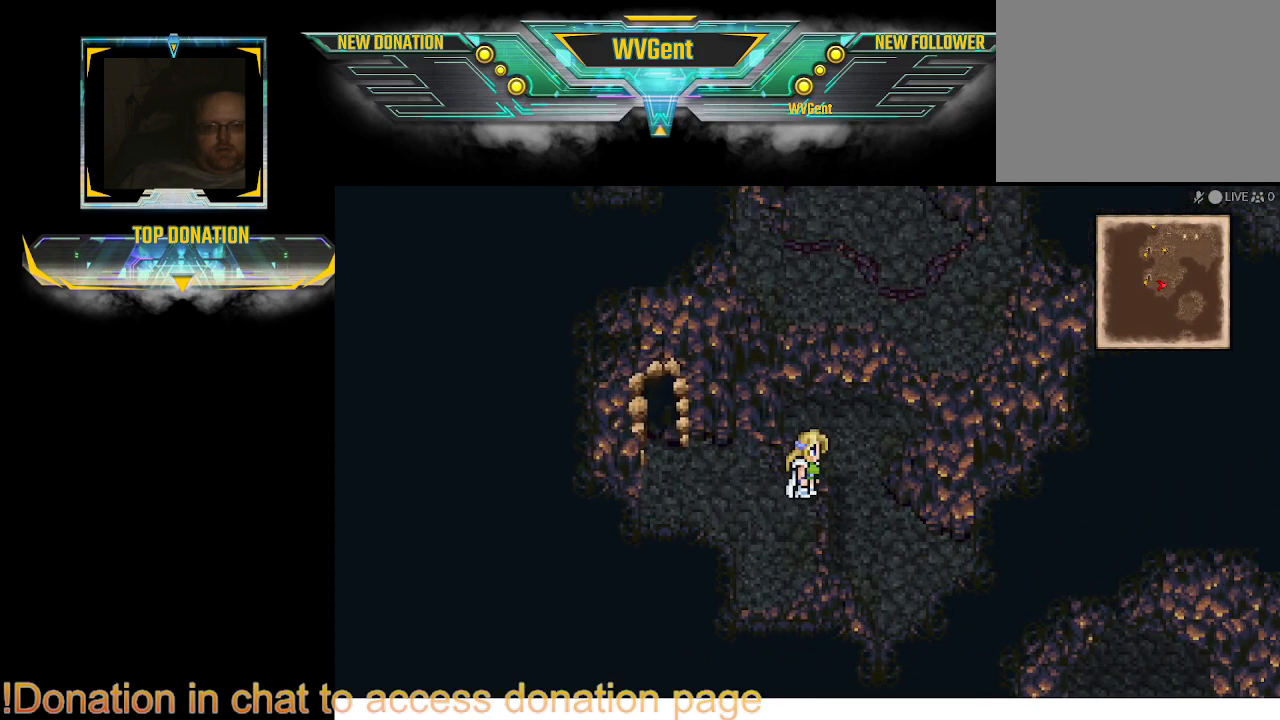
{"buttons": [], "left_stick": "center", "right_stick": "center", "events": [[367, "left_stick", "center"], [400, "CIRCLE", "up"]]}
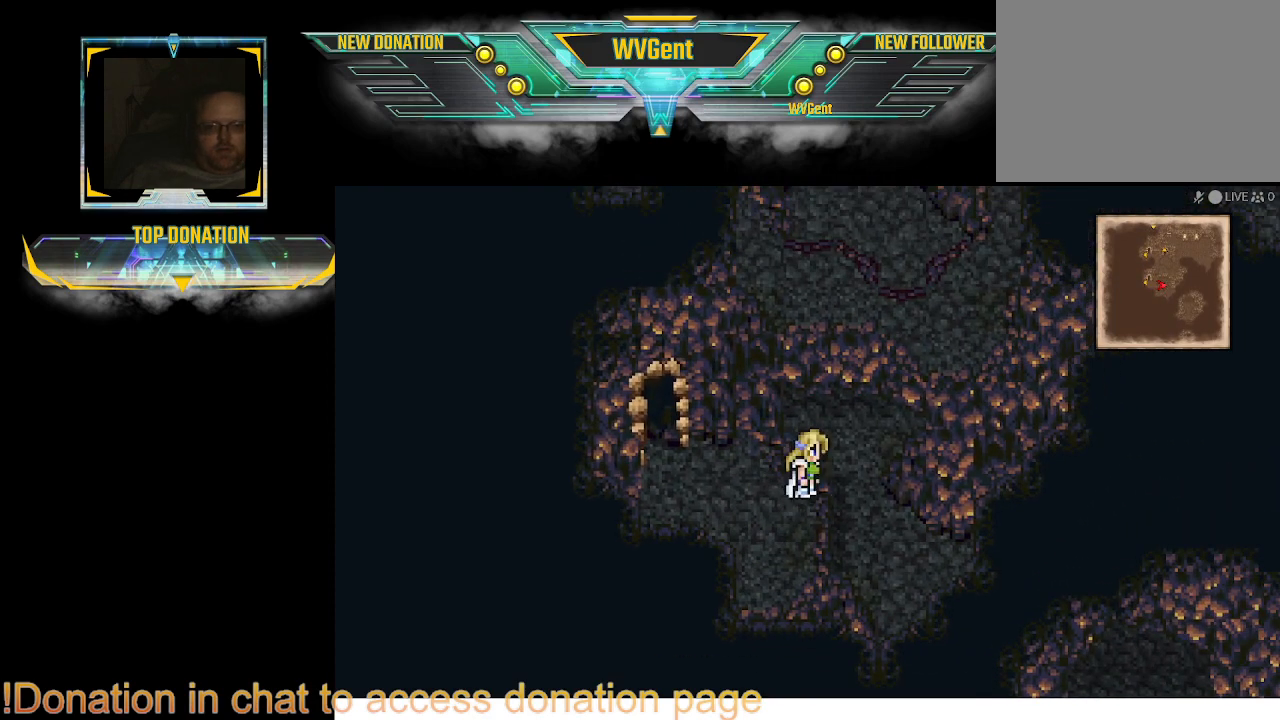
{"buttons": [], "left_stick": "center", "right_stick": "center", "events": [[133, "SQUARE", "down"], [333, "SQUARE", "up"]]}
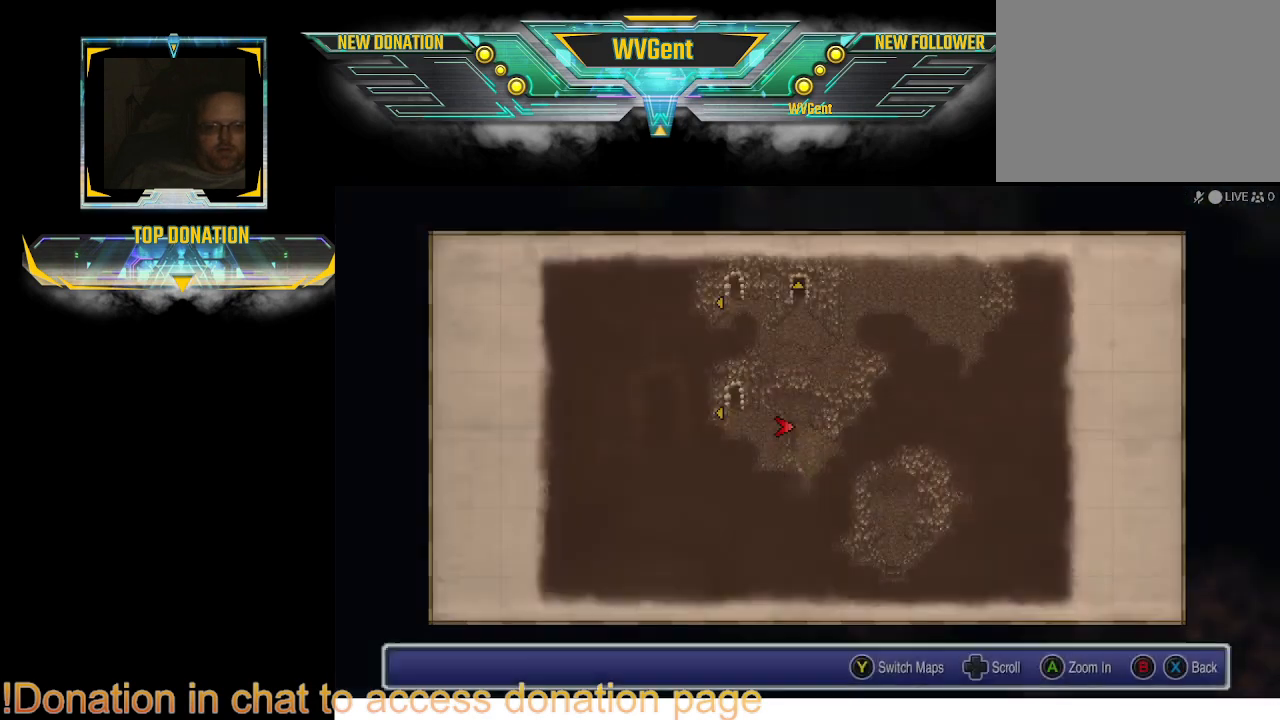
{"buttons": [], "left_stick": "center", "right_stick": "center", "events": []}
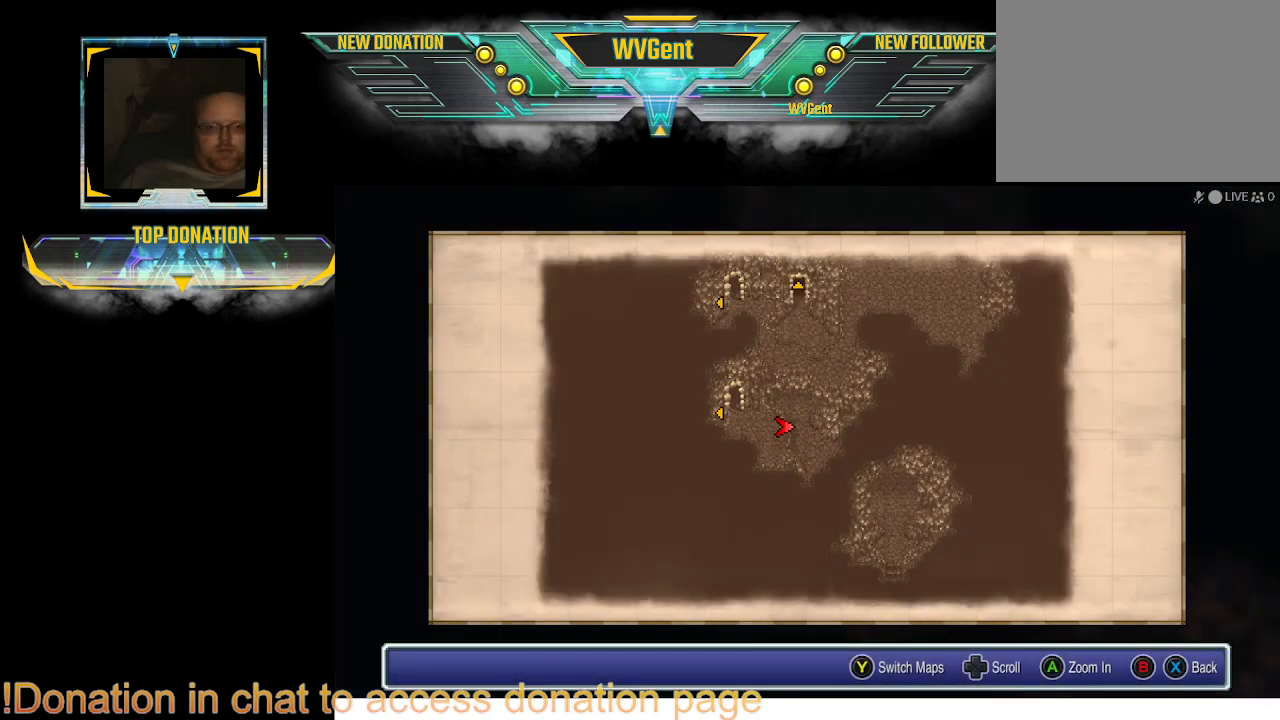
{"buttons": [], "left_stick": "up", "right_stick": "center", "events": [[167, "left_stick", "up"]]}
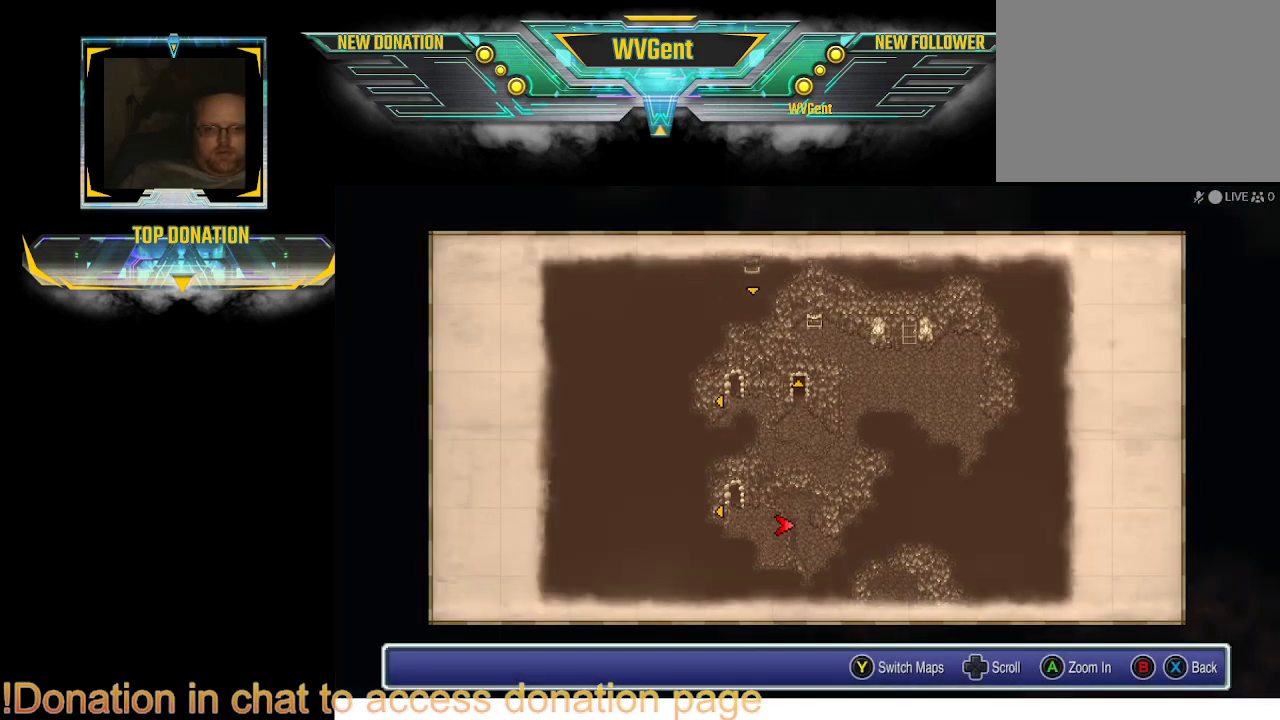
{"buttons": [], "left_stick": "center", "right_stick": "center", "events": [[33, "left_stick", "center"]]}
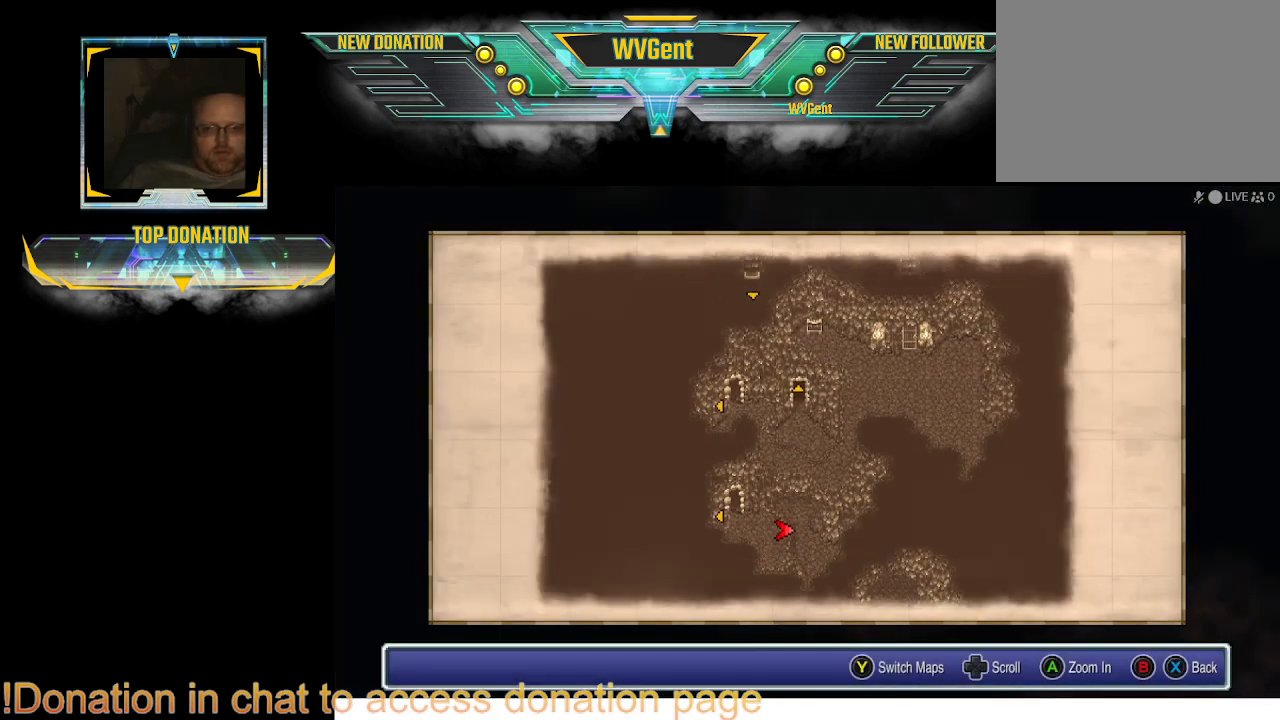
{"buttons": [], "left_stick": "up", "right_stick": "center", "events": [[167, "left_stick", "up"]]}
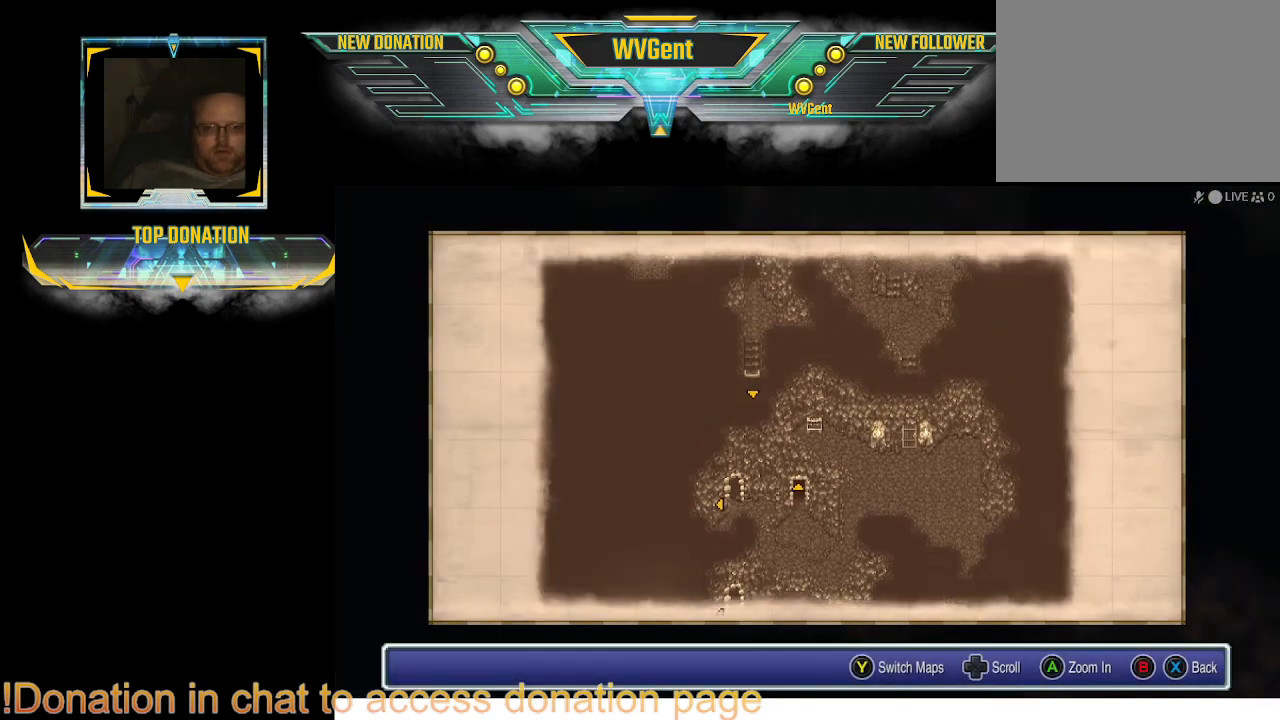
{"buttons": [], "left_stick": "center", "right_stick": "center", "events": [[200, "left_stick", "center"]]}